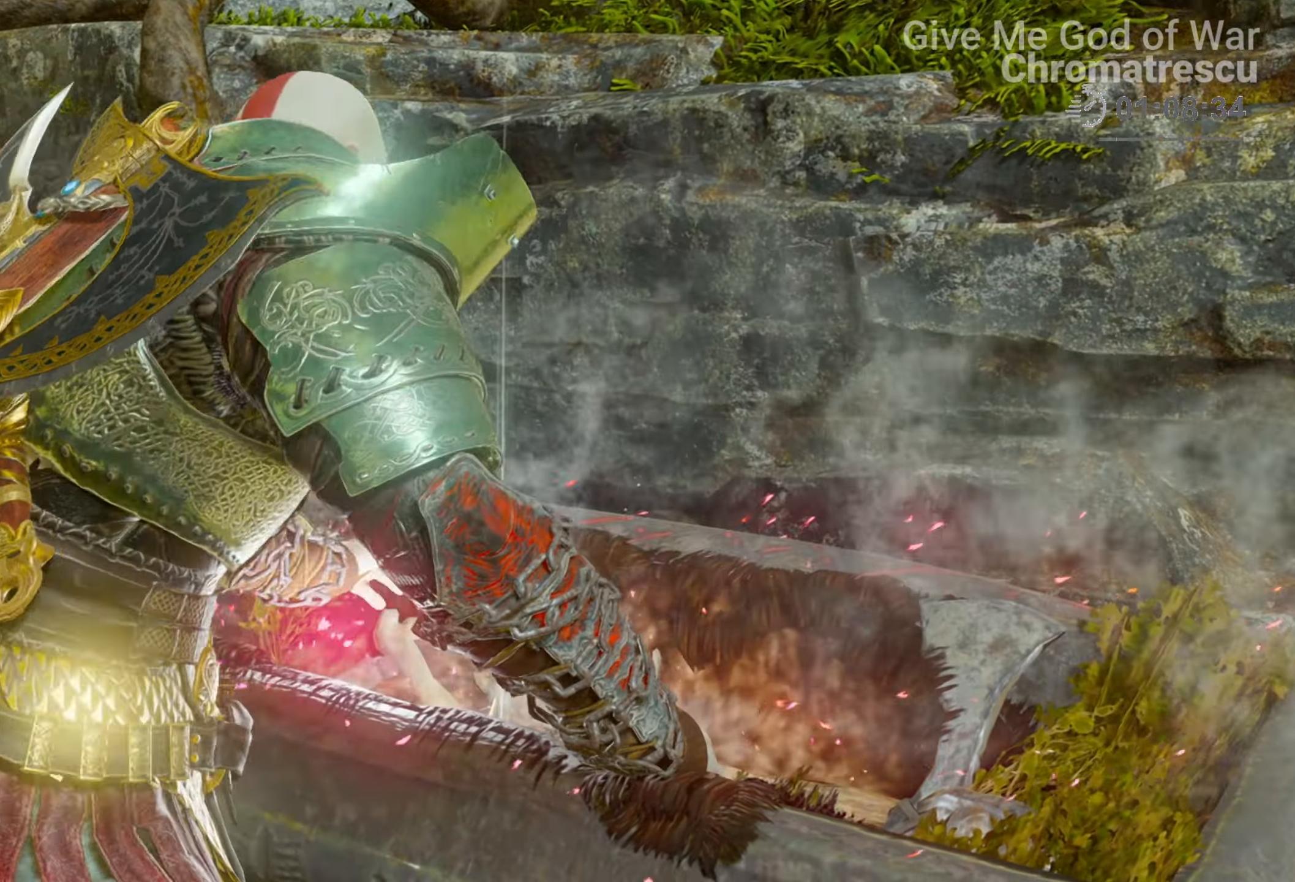
Gameplay with a controller (PlayStation layout); each line is a JSON object with the inputs held at the frame after it. "events" lists button and stick changes between this image and that frame as [ms after this image, input, new state], when the widget could be followed in between.
{"buttons": [], "left_stick": "center", "right_stick": "center", "events": []}
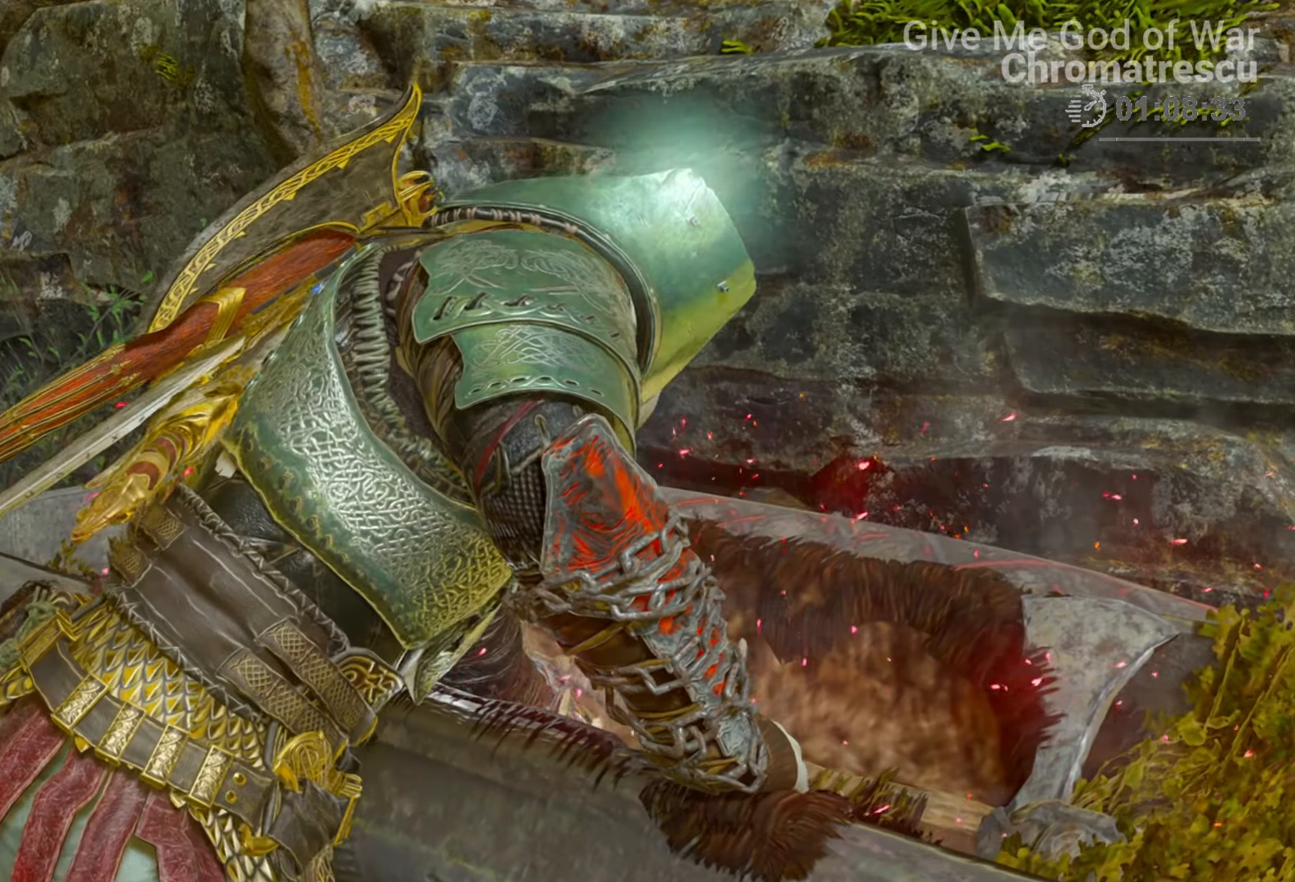
{"buttons": [], "left_stick": "down", "right_stick": "right", "events": [[34, "left_stick", "down"], [153, "right_stick", "right"]]}
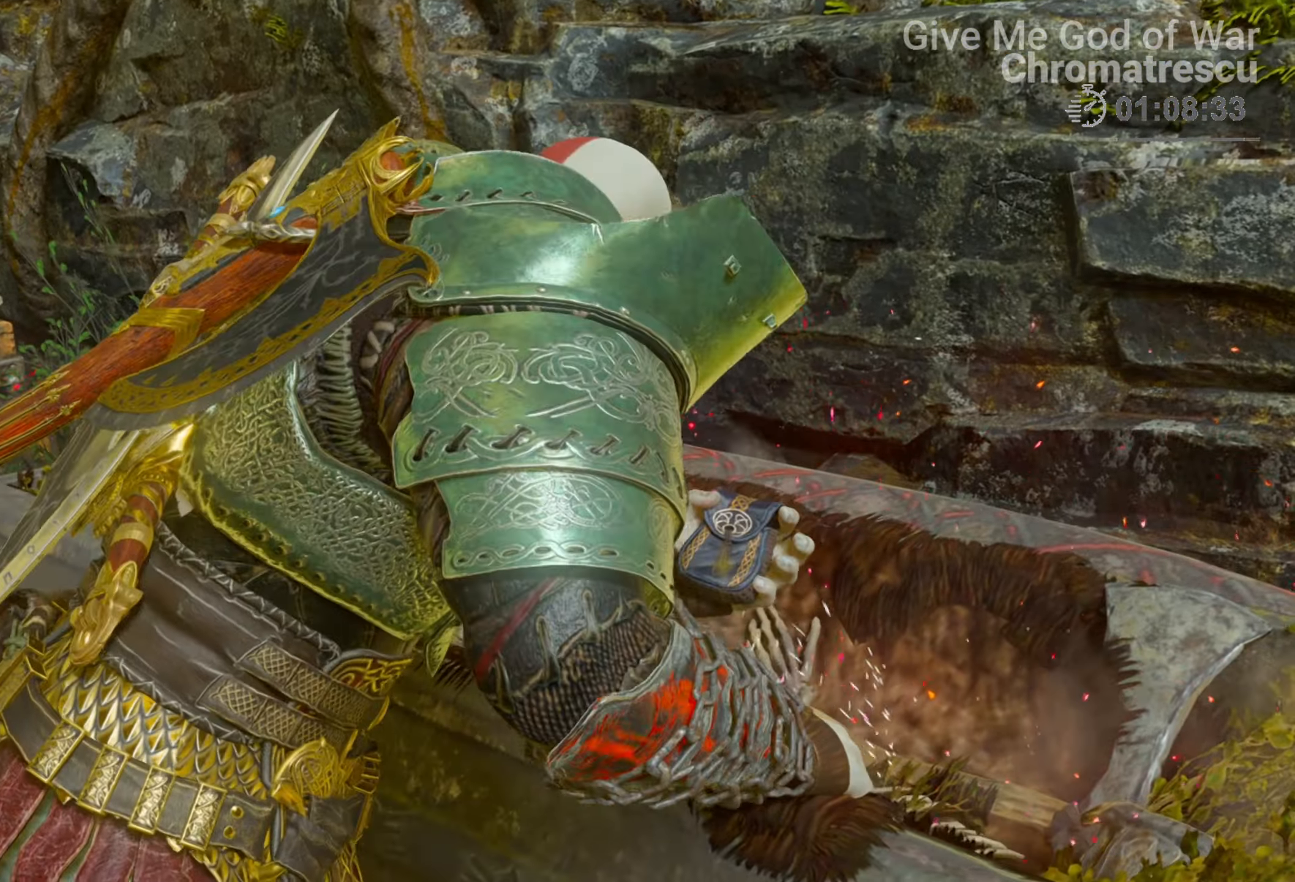
{"buttons": [], "left_stick": "down-right", "right_stick": "right", "events": [[390, "left_stick", "down-right"]]}
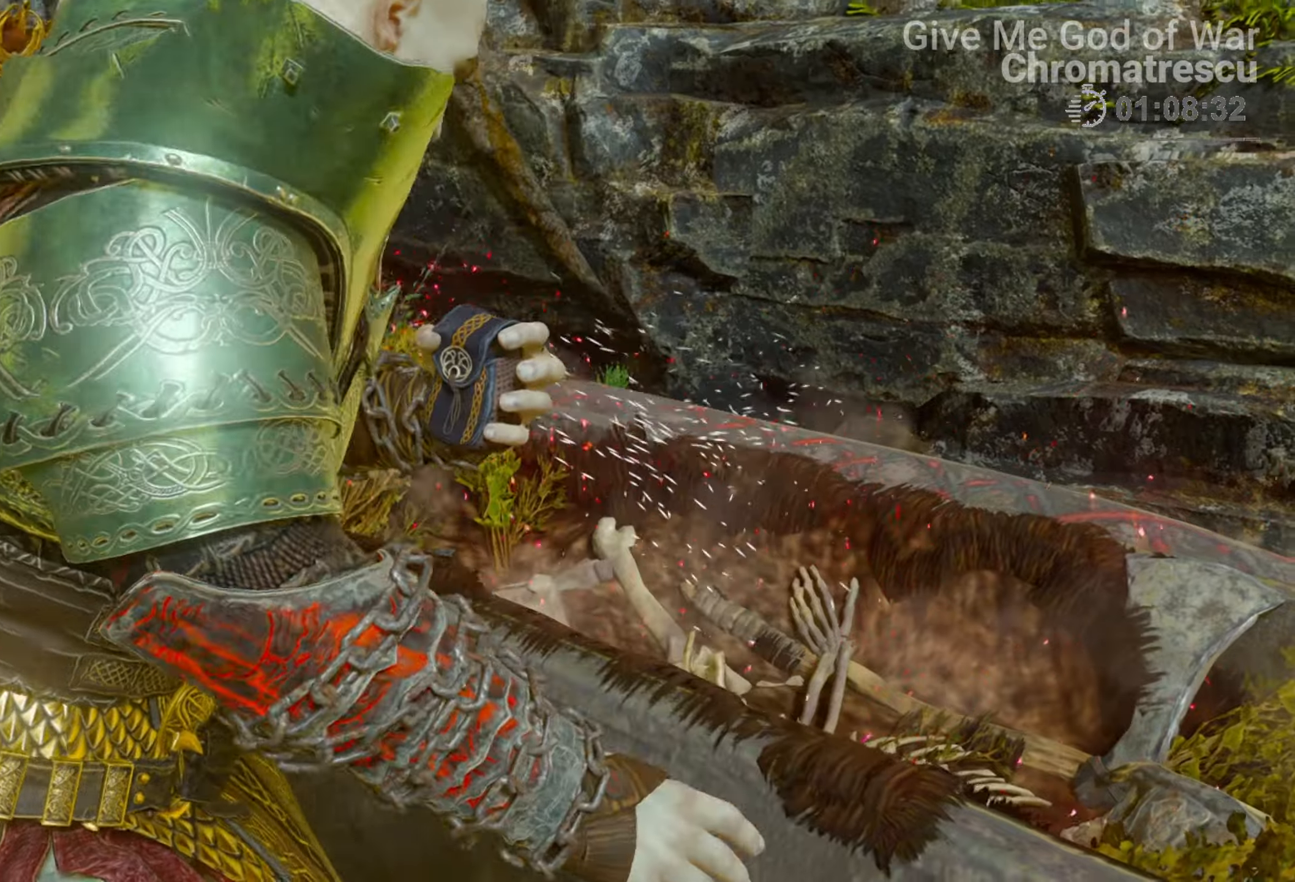
{"buttons": [], "left_stick": "right", "right_stick": "right", "events": [[238, "left_stick", "center"], [475, "left_stick", "right"]]}
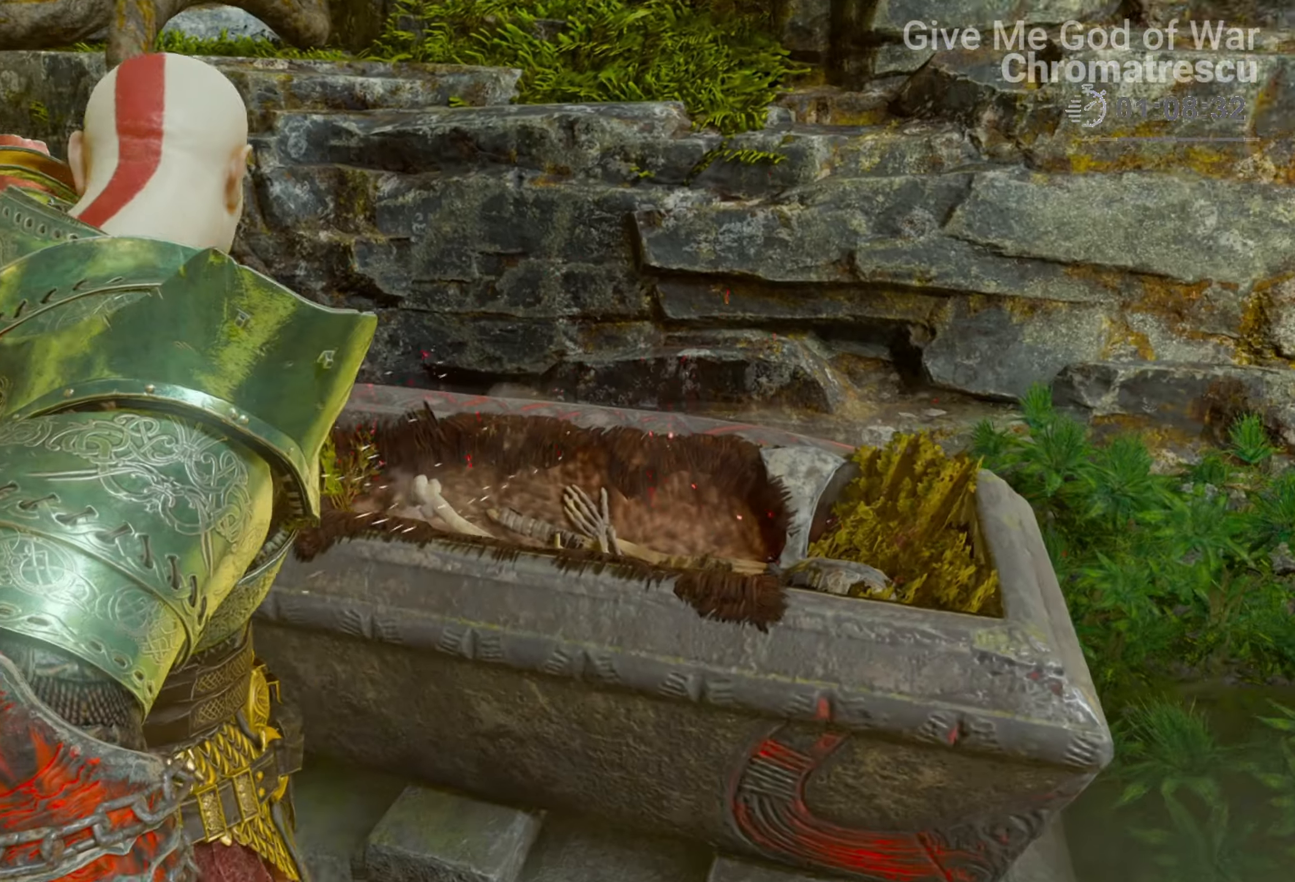
{"buttons": [], "left_stick": "right", "right_stick": "right", "events": []}
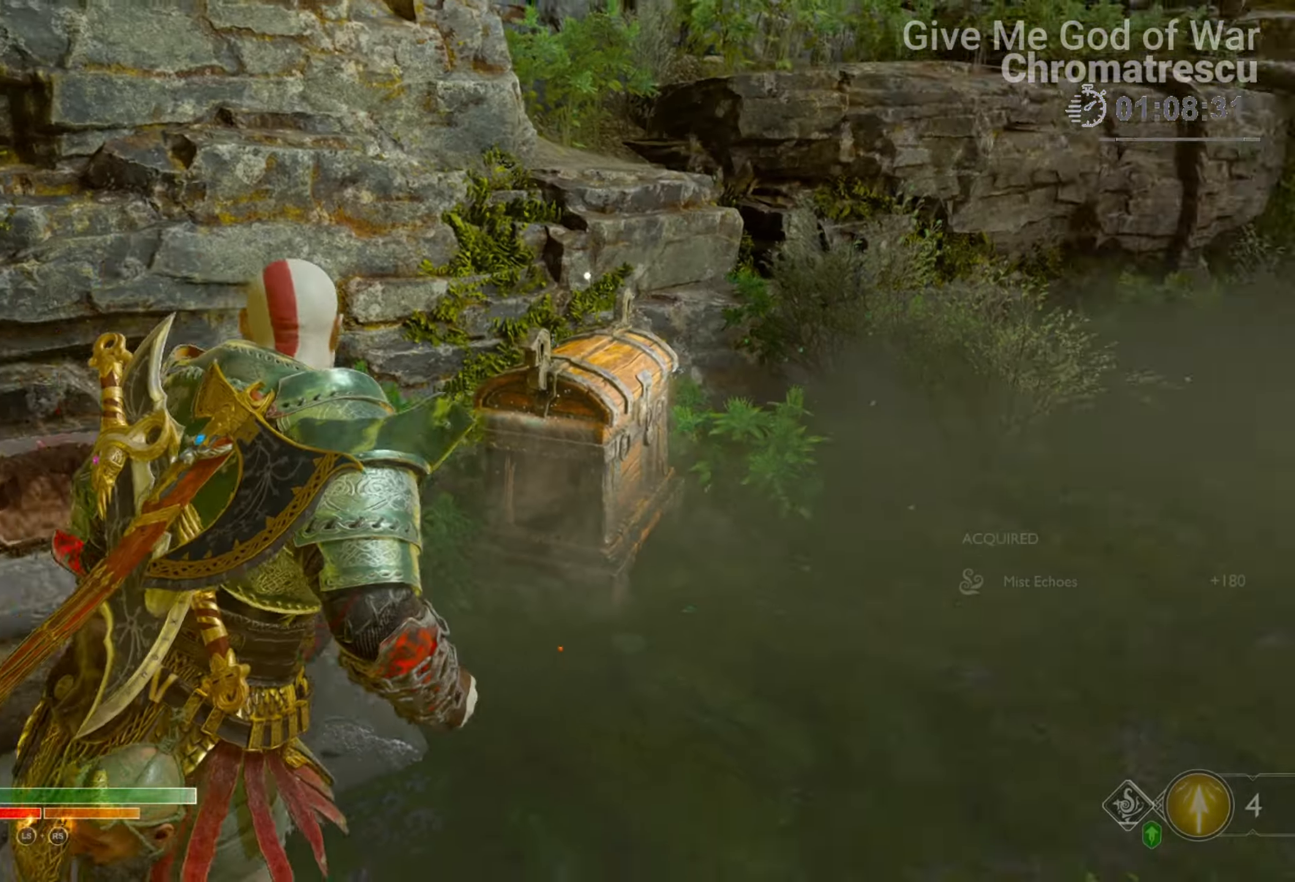
{"buttons": ["L3"], "left_stick": "up", "right_stick": "left", "events": [[119, "L3", "down"], [119, "left_stick", "up"], [119, "right_stick", "center"], [458, "right_stick", "left"]]}
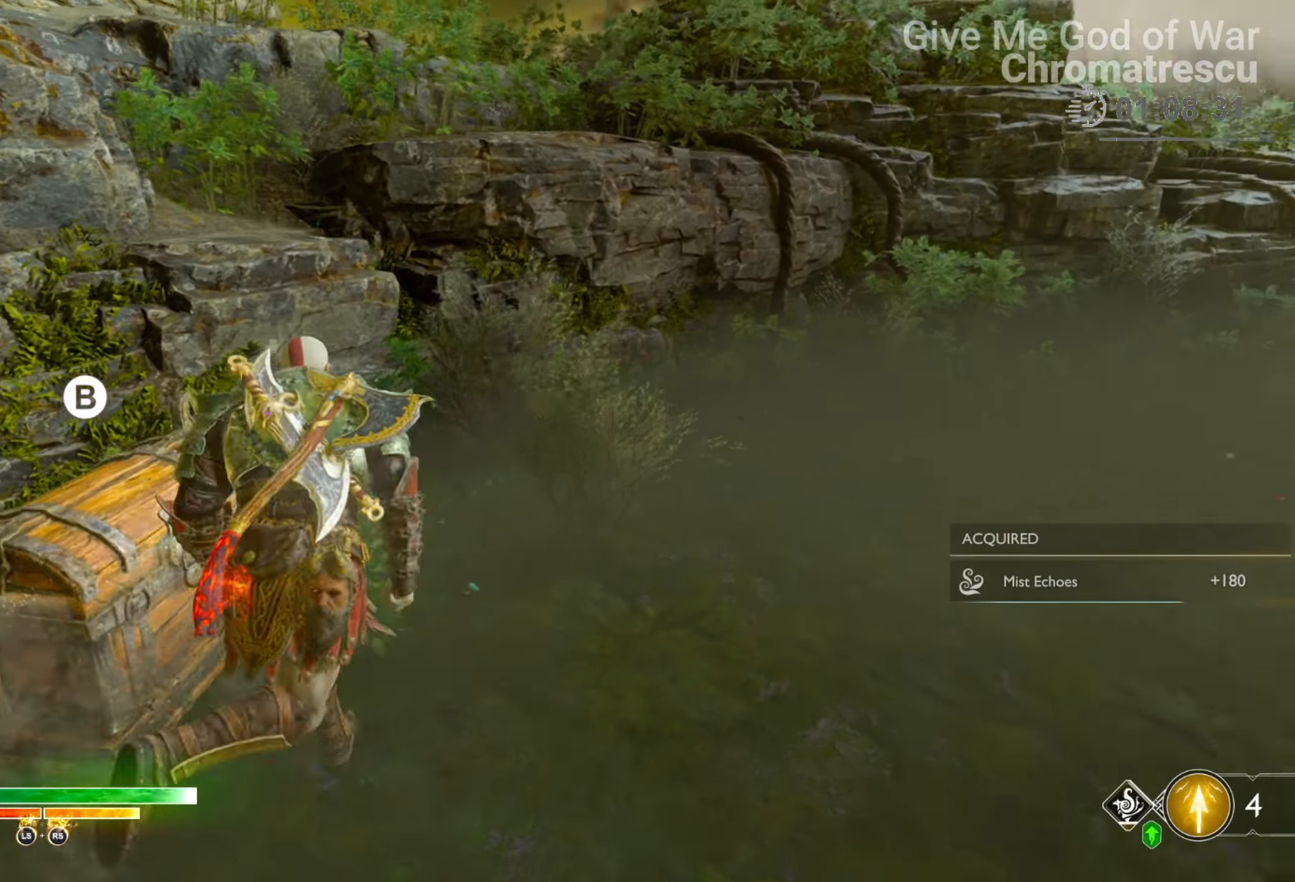
{"buttons": [], "left_stick": "down-left", "right_stick": "center", "events": [[17, "L3", "up"], [17, "right_stick", "center"], [102, "CIRCLE", "down"], [169, "left_stick", "left"], [203, "CIRCLE", "up"], [237, "left_stick", "down-left"], [254, "CIRCLE", "down"], [356, "CIRCLE", "up"]]}
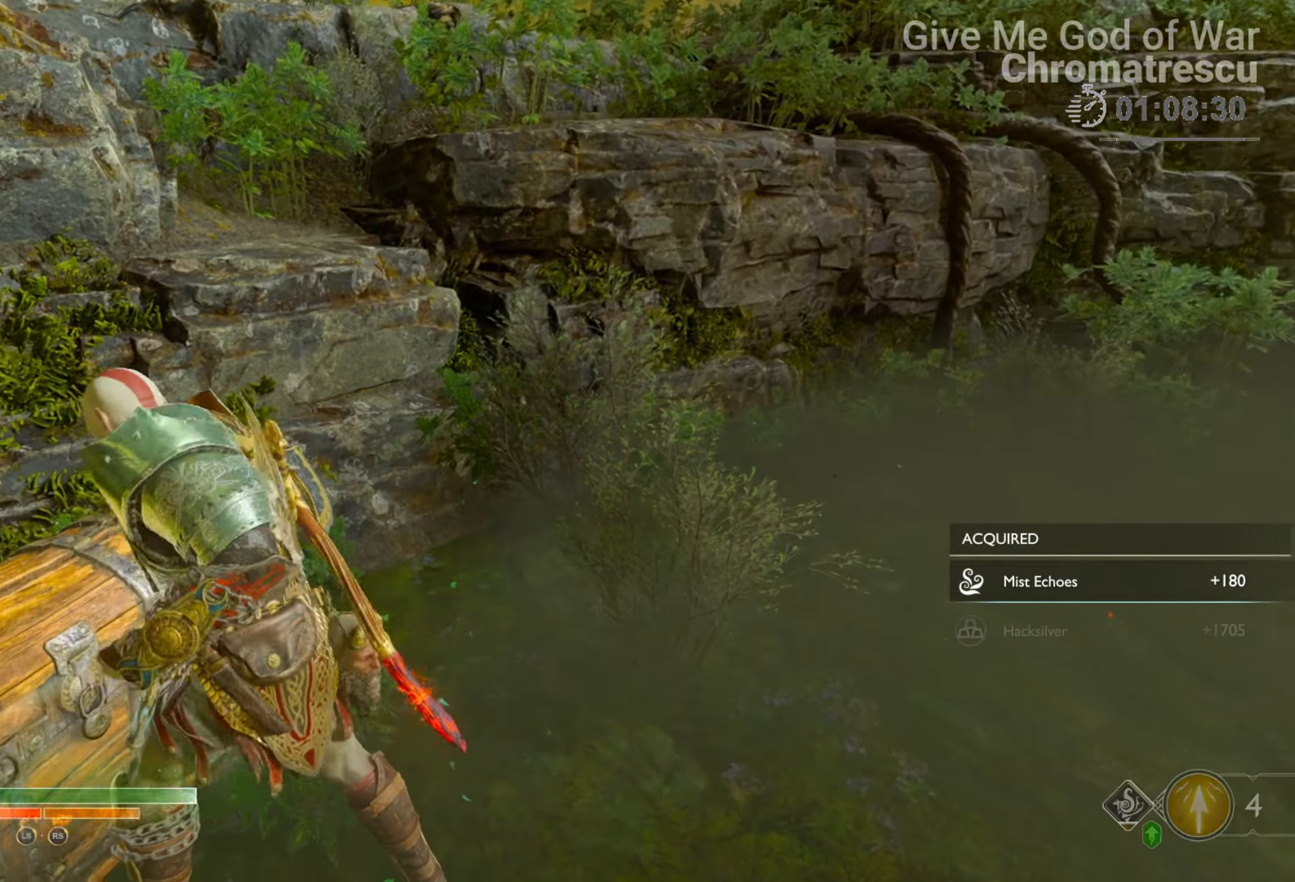
{"buttons": [], "left_stick": "down-left", "right_stick": "right", "events": [[221, "right_stick", "right"]]}
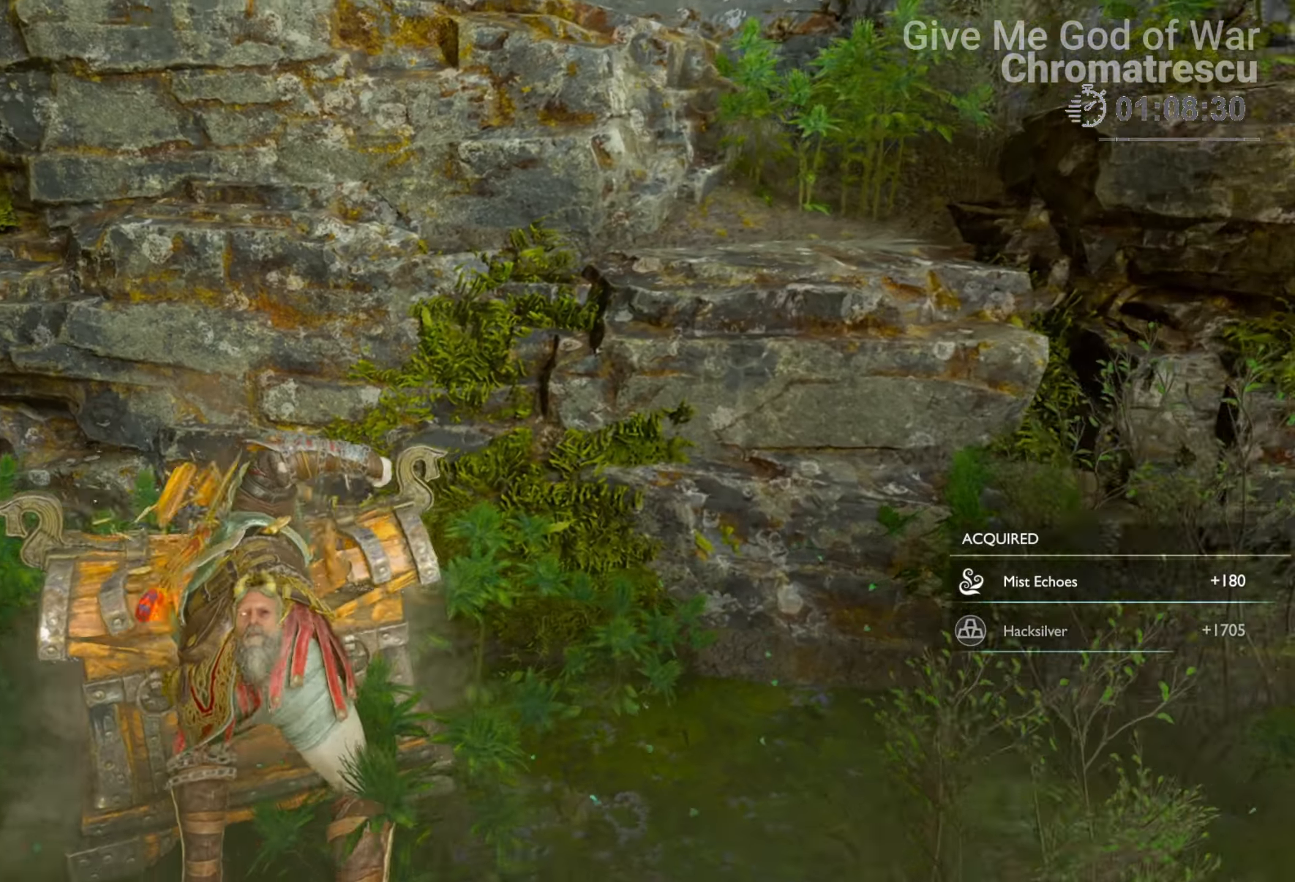
{"buttons": [], "left_stick": "down-right", "right_stick": "right", "events": [[220, "left_stick", "down"], [407, "left_stick", "down-right"]]}
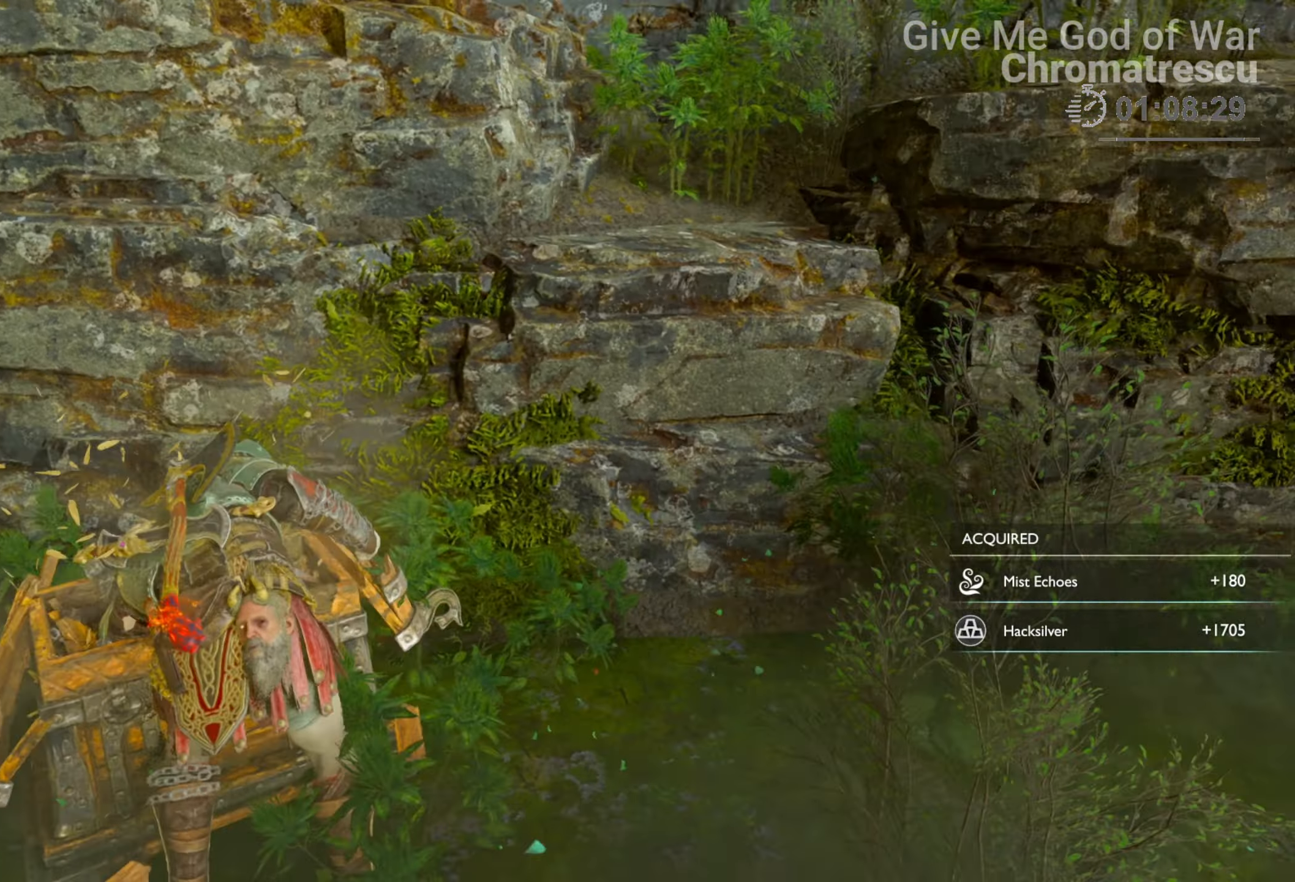
{"buttons": [], "left_stick": "up-right", "right_stick": "right", "events": [[85, "left_stick", "right"], [187, "left_stick", "up-right"]]}
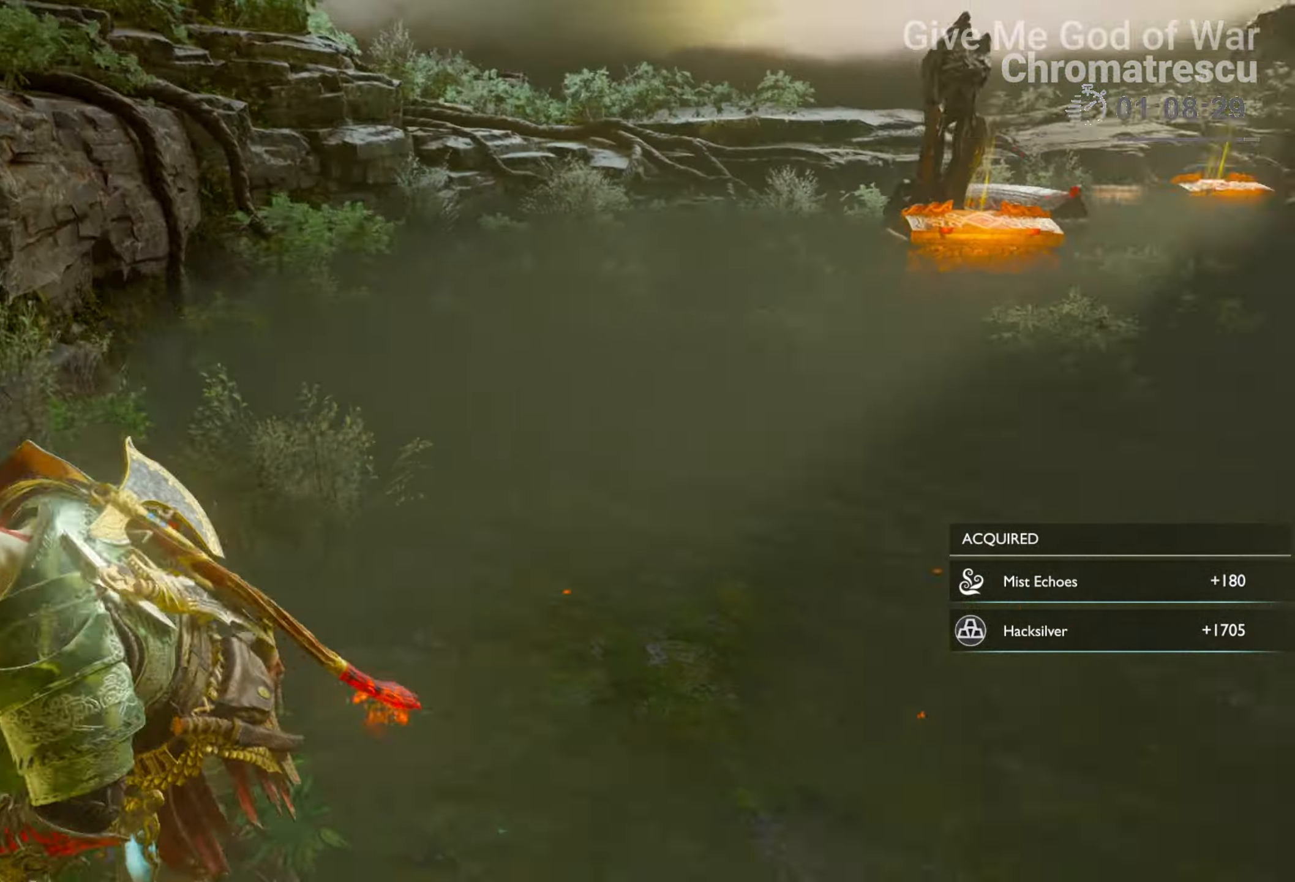
{"buttons": ["CROSS", "L2"], "left_stick": "up-right", "right_stick": "center", "events": [[169, "L2", "down"], [169, "right_stick", "center"], [475, "CROSS", "down"]]}
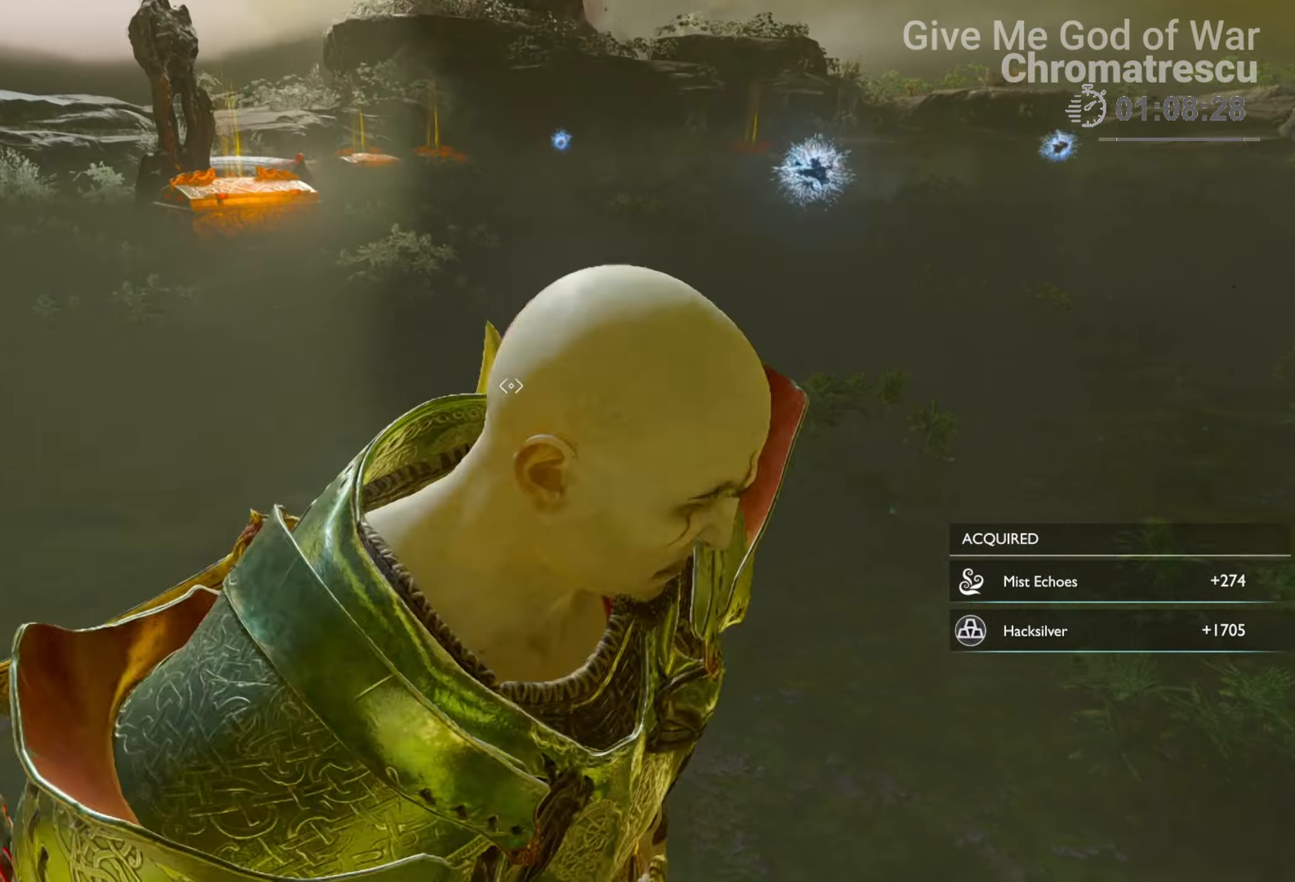
{"buttons": ["L2"], "left_stick": "up", "right_stick": "center", "events": [[102, "R1", "down"], [187, "CROSS", "up"], [255, "R1", "up"], [509, "left_stick", "up"]]}
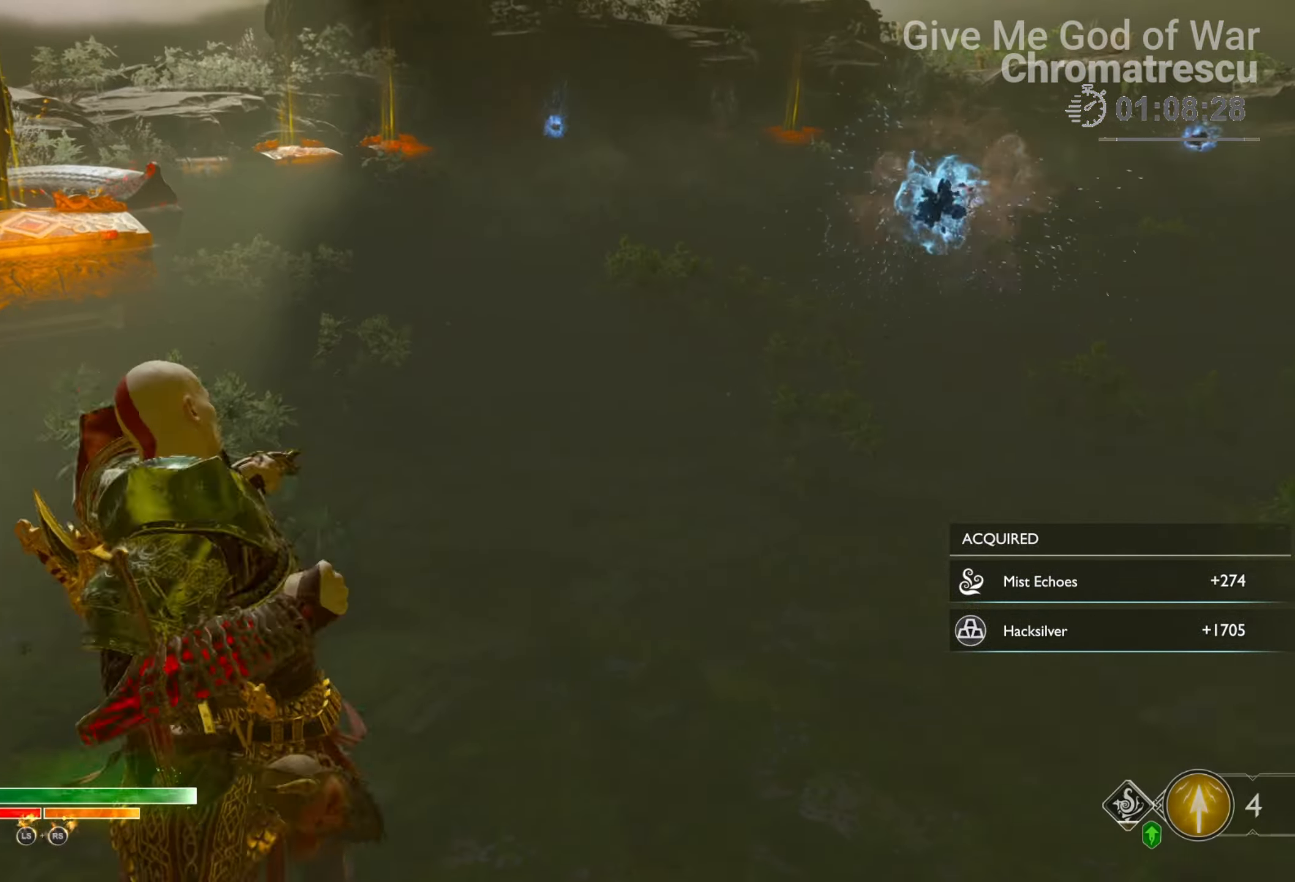
{"buttons": ["L2"], "left_stick": "up", "right_stick": "center", "events": [[85, "CROSS", "down"], [153, "R1", "down"], [237, "CROSS", "up"], [254, "R1", "up"], [322, "right_stick", "left"], [491, "right_stick", "center"]]}
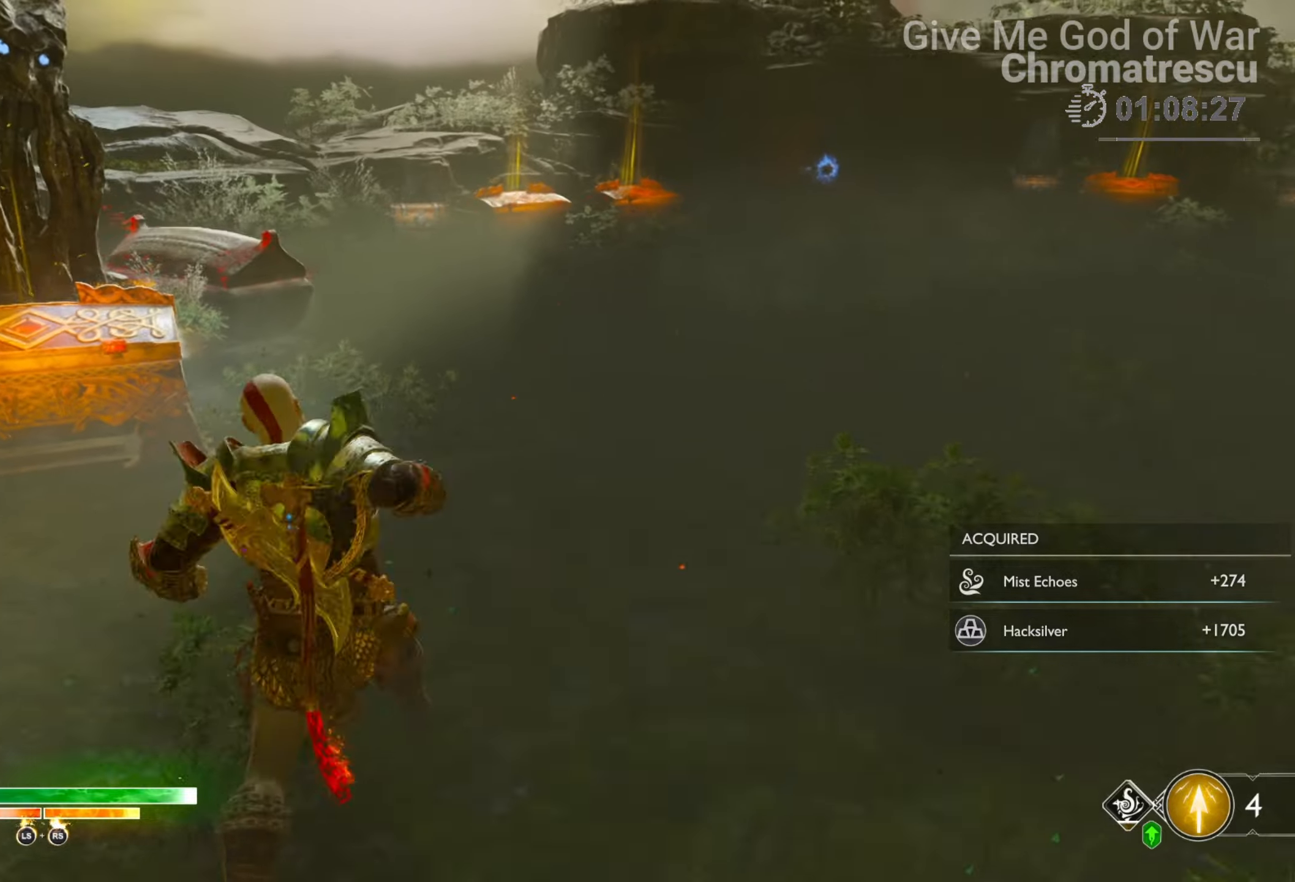
{"buttons": ["L2"], "left_stick": "up", "right_stick": "center", "events": [[186, "CROSS", "down"], [271, "R1", "down"], [356, "CROSS", "up"], [356, "R1", "up"]]}
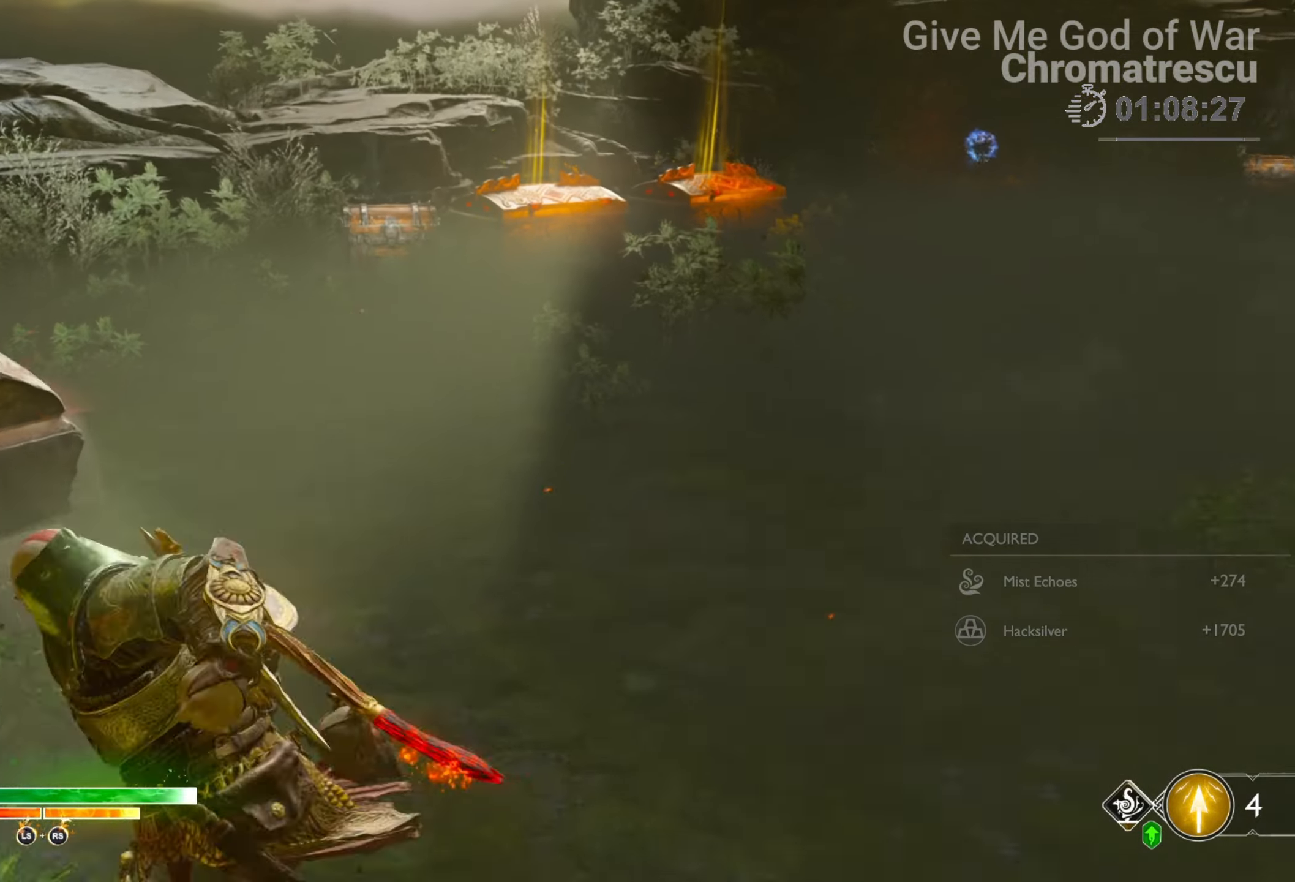
{"buttons": ["L3"], "left_stick": "up", "right_stick": "left", "events": [[271, "L2", "up"], [322, "L3", "down"], [322, "right_stick", "left"]]}
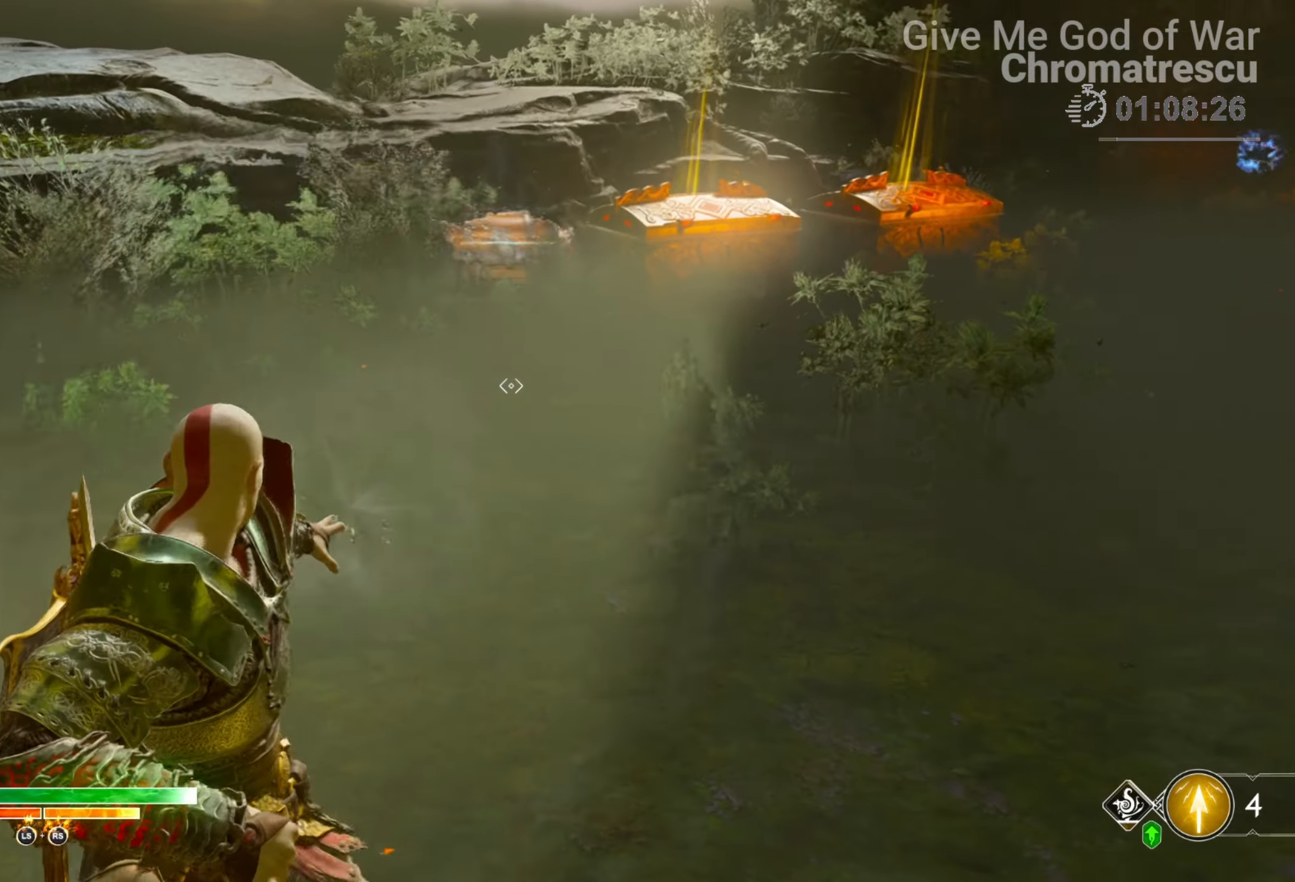
{"buttons": [], "left_stick": "up", "right_stick": "center", "events": [[17, "L3", "up"], [67, "L3", "down"], [288, "L3", "up"], [373, "L3", "down"], [491, "right_stick", "center"], [508, "L3", "up"]]}
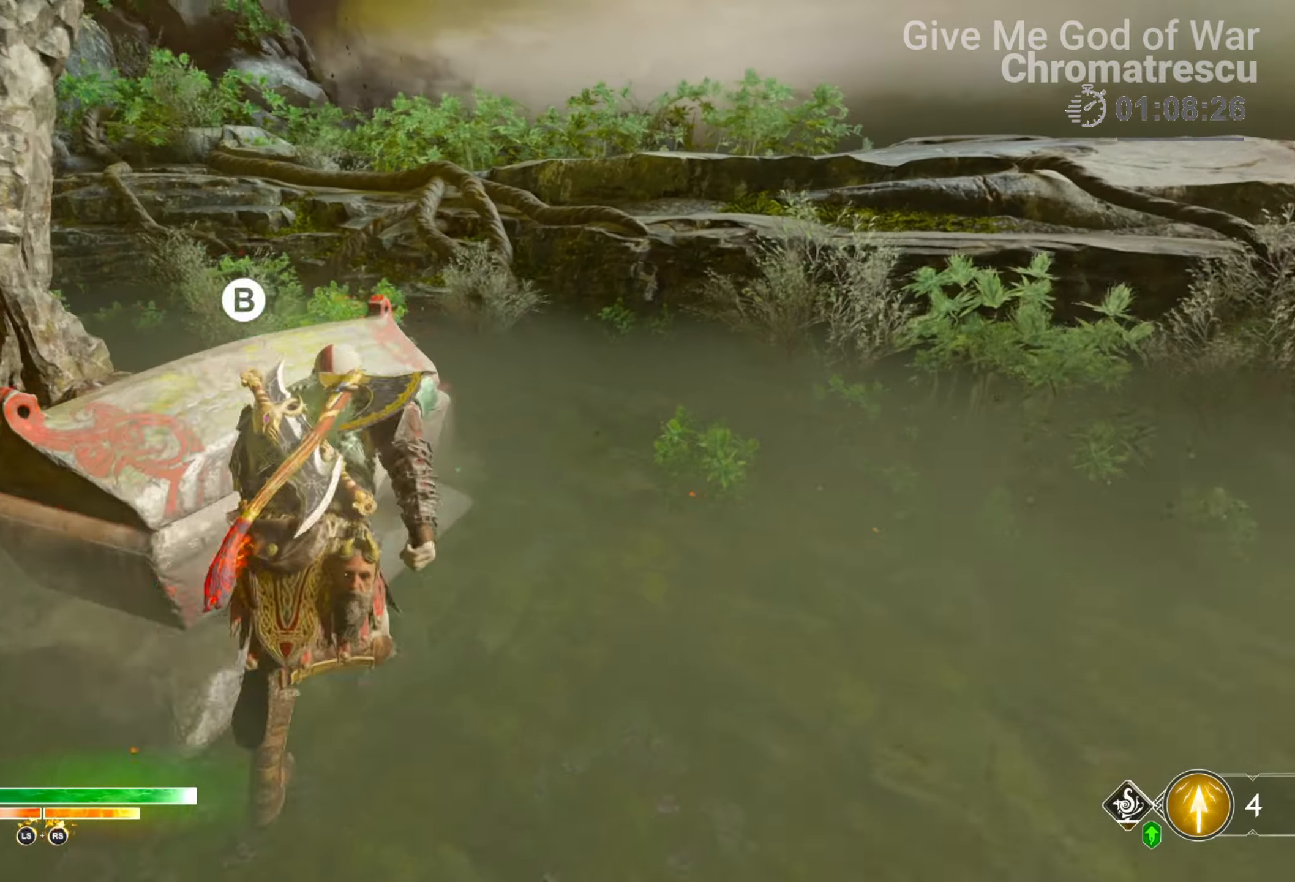
{"buttons": [], "left_stick": "center", "right_stick": "center", "events": [[68, "CIRCLE", "down"], [136, "CIRCLE", "up"], [187, "left_stick", "center"], [237, "CIRCLE", "down"], [288, "CIRCLE", "up"]]}
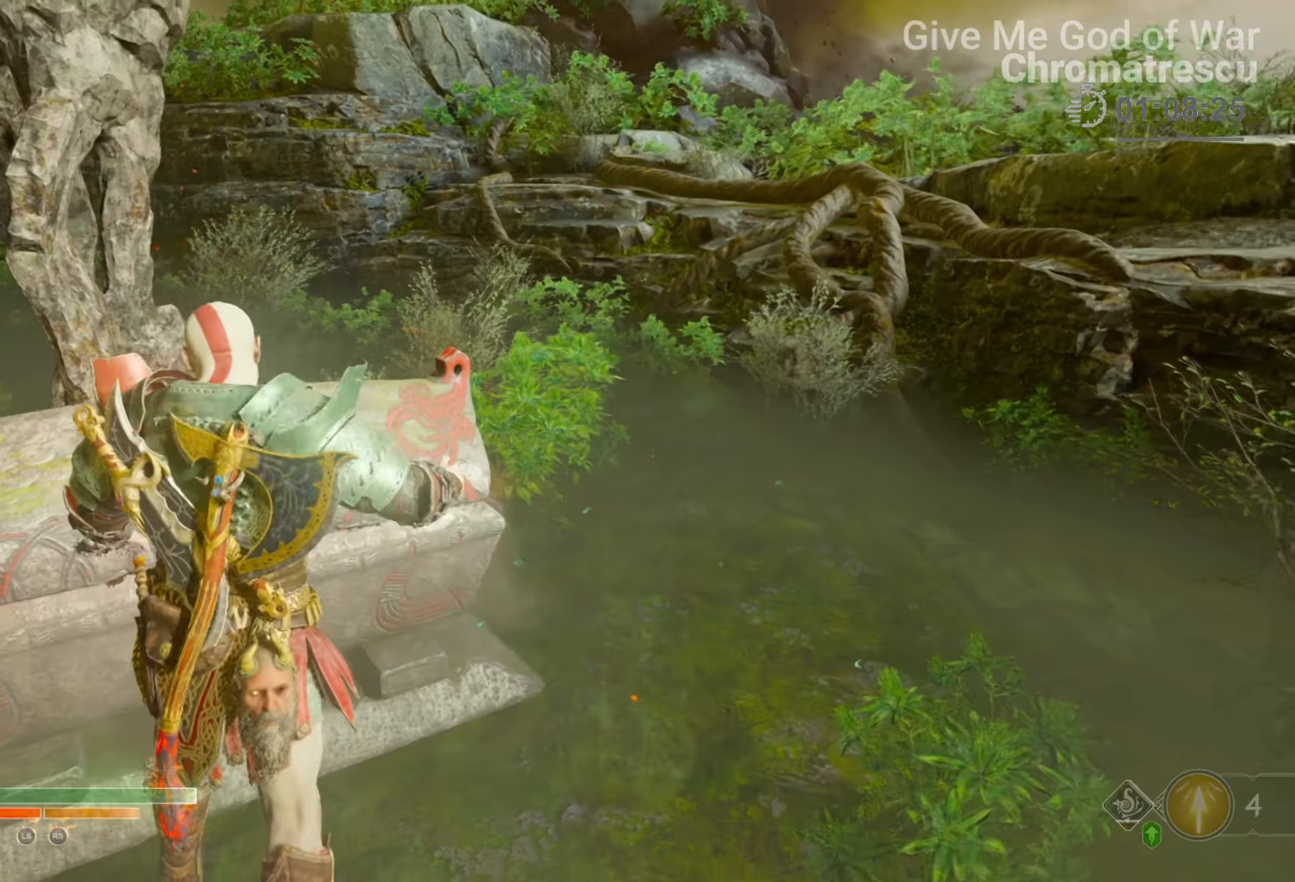
{"buttons": [], "left_stick": "center", "right_stick": "up-left", "events": [[169, "right_stick", "left"], [508, "right_stick", "up-left"]]}
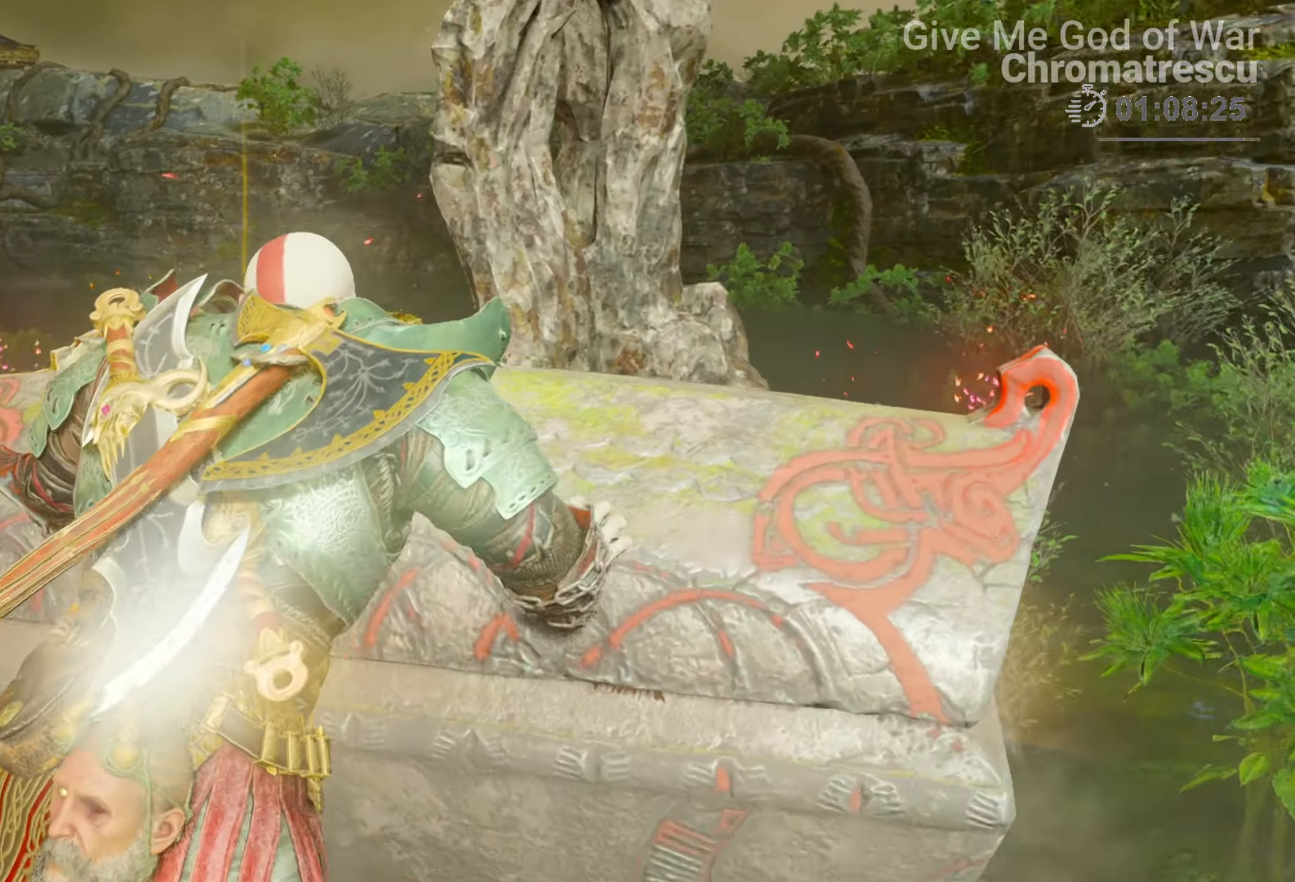
{"buttons": [], "left_stick": "center", "right_stick": "up-left", "events": []}
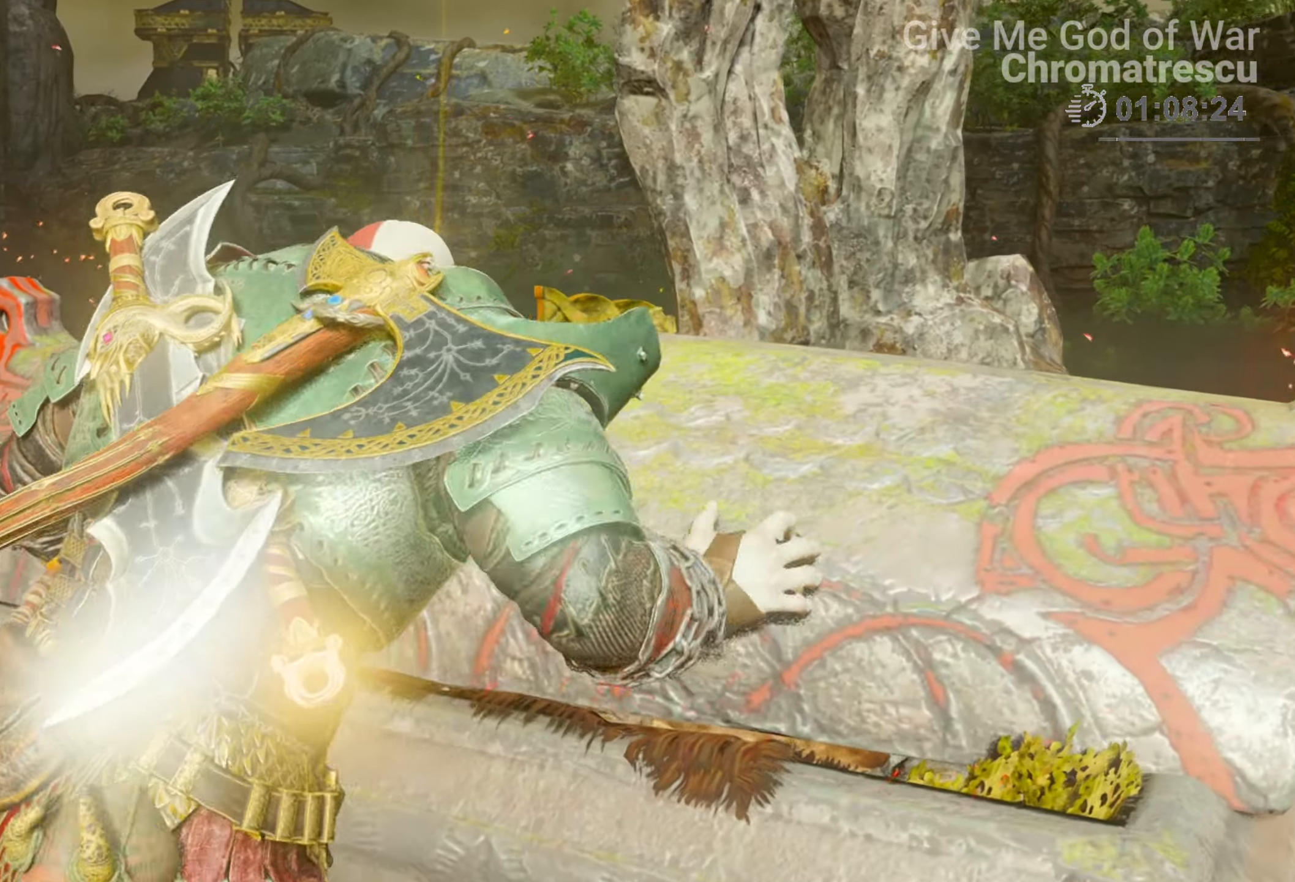
{"buttons": [], "left_stick": "center", "right_stick": "right", "events": [[84, "right_stick", "center"], [406, "right_stick", "right"]]}
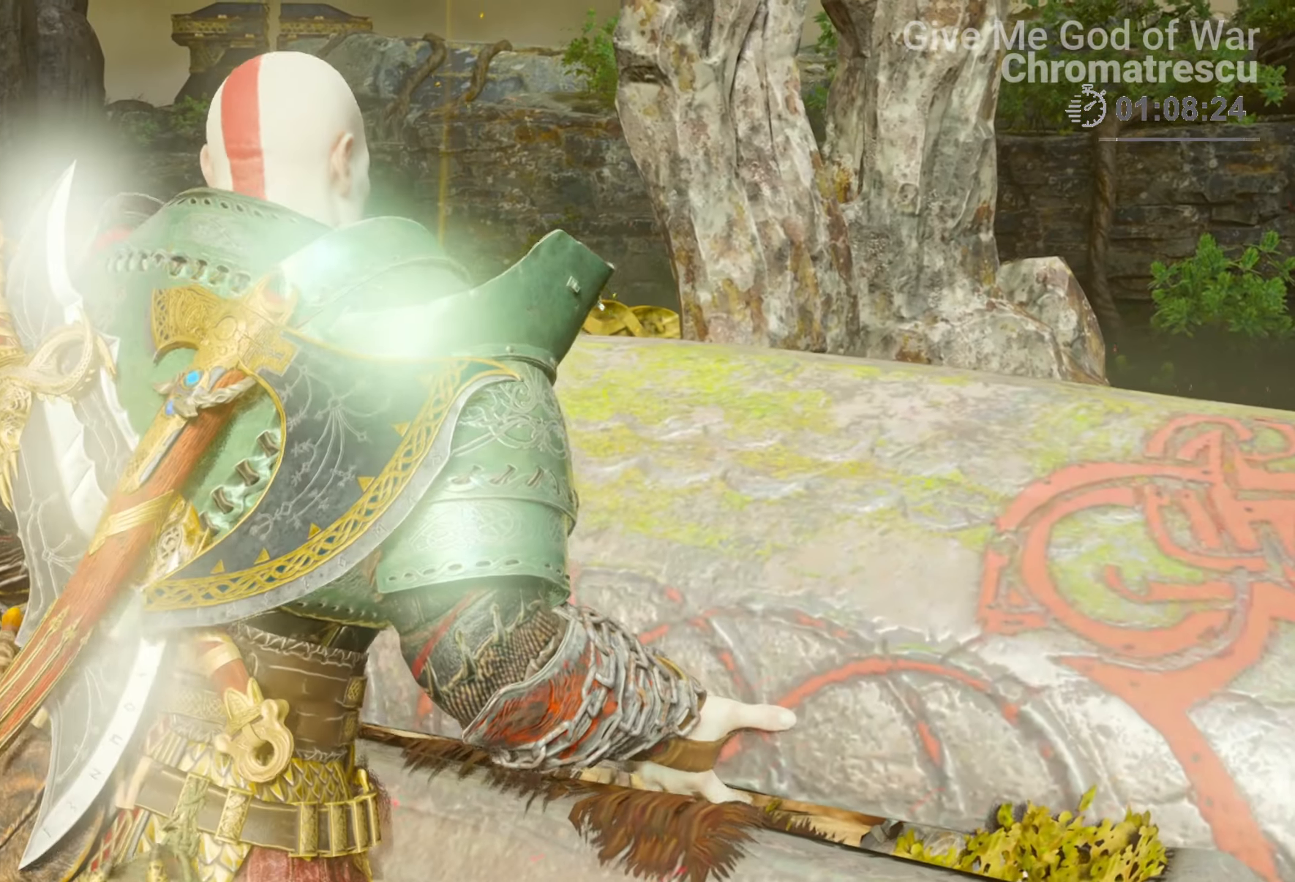
{"buttons": [], "left_stick": "center", "right_stick": "right", "events": []}
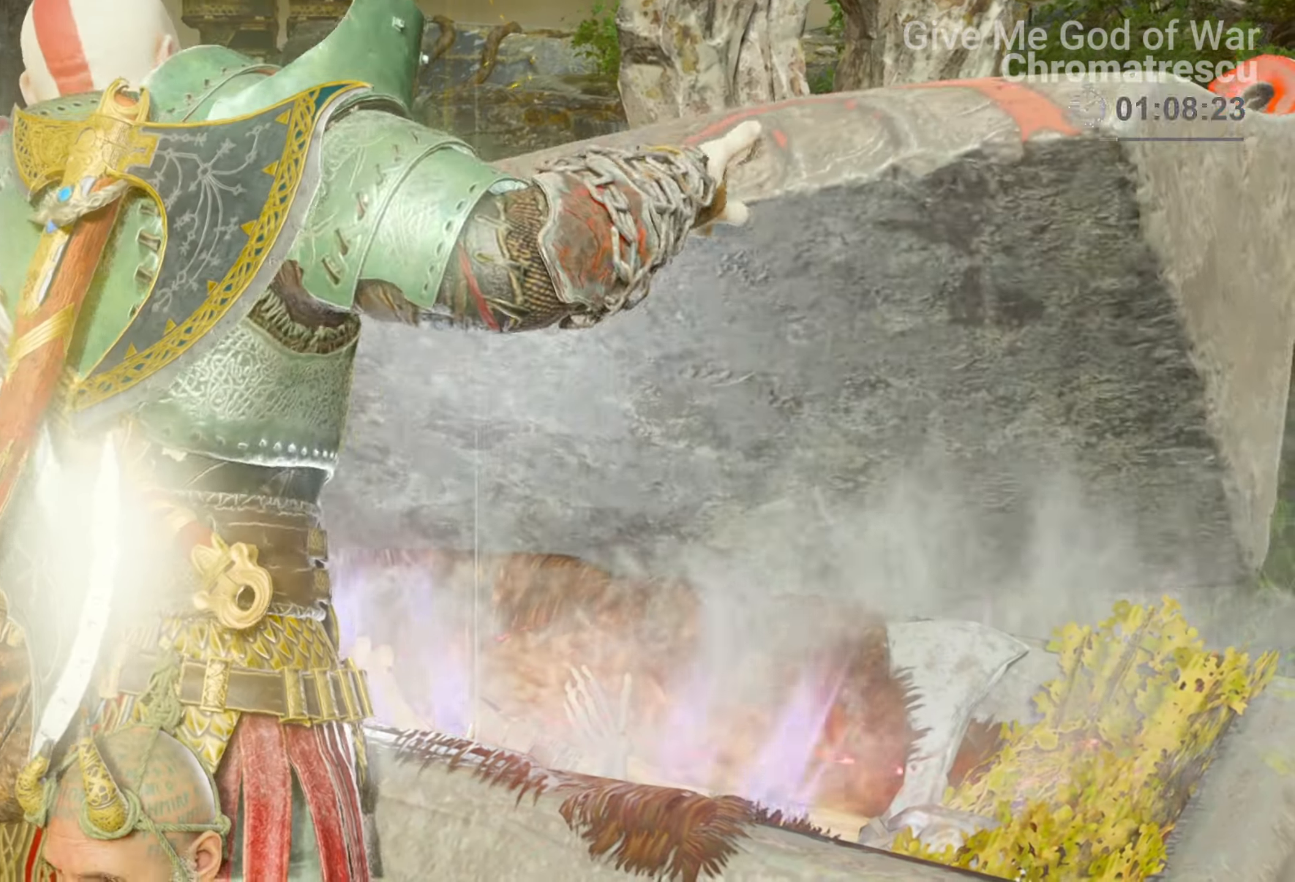
{"buttons": [], "left_stick": "center", "right_stick": "right", "events": []}
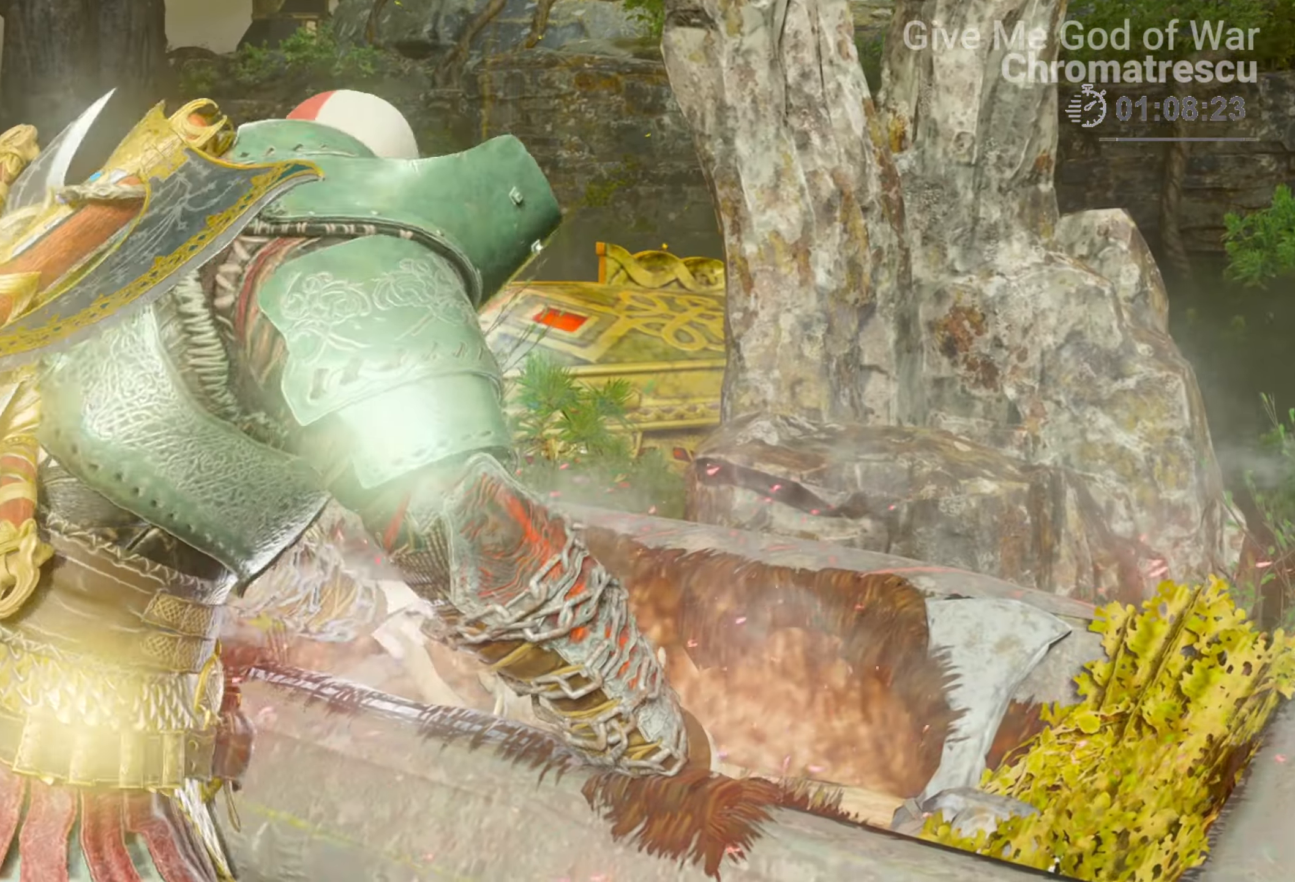
{"buttons": [], "left_stick": "down-left", "right_stick": "down-right", "events": [[34, "left_stick", "down-left"], [119, "right_stick", "center"], [390, "right_stick", "down-right"]]}
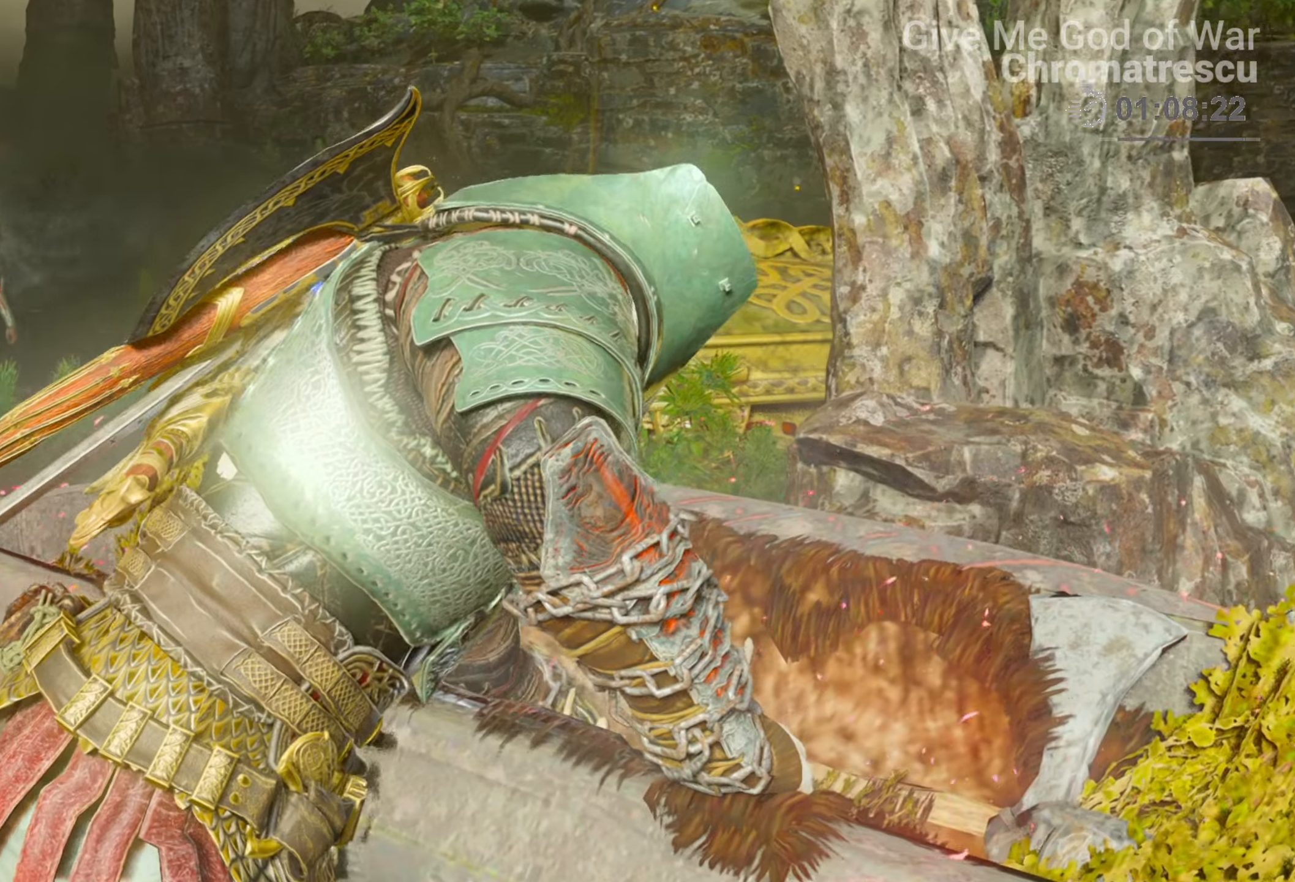
{"buttons": [], "left_stick": "down-left", "right_stick": "down-right", "events": []}
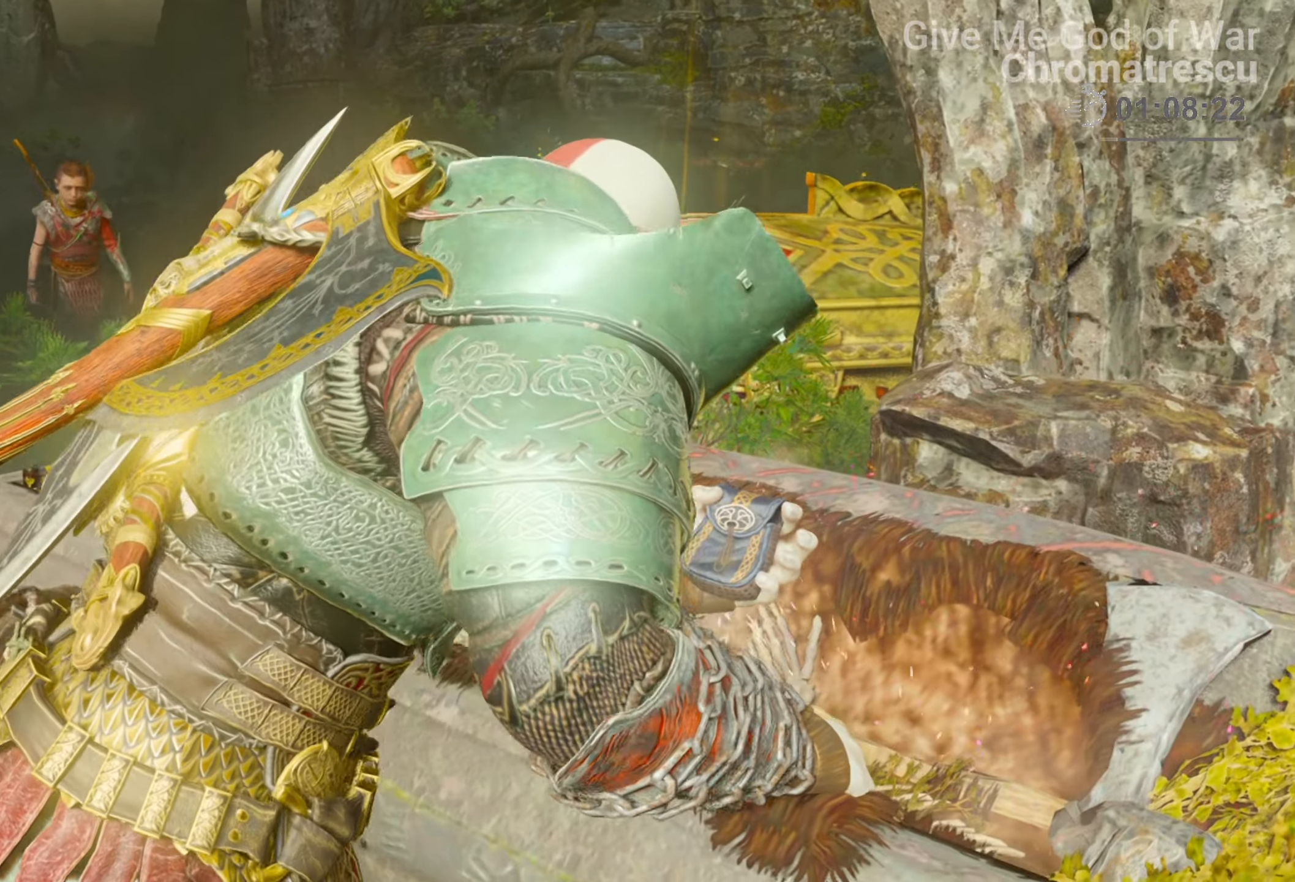
{"buttons": [], "left_stick": "center", "right_stick": "center", "events": [[339, "right_stick", "center"], [424, "left_stick", "center"]]}
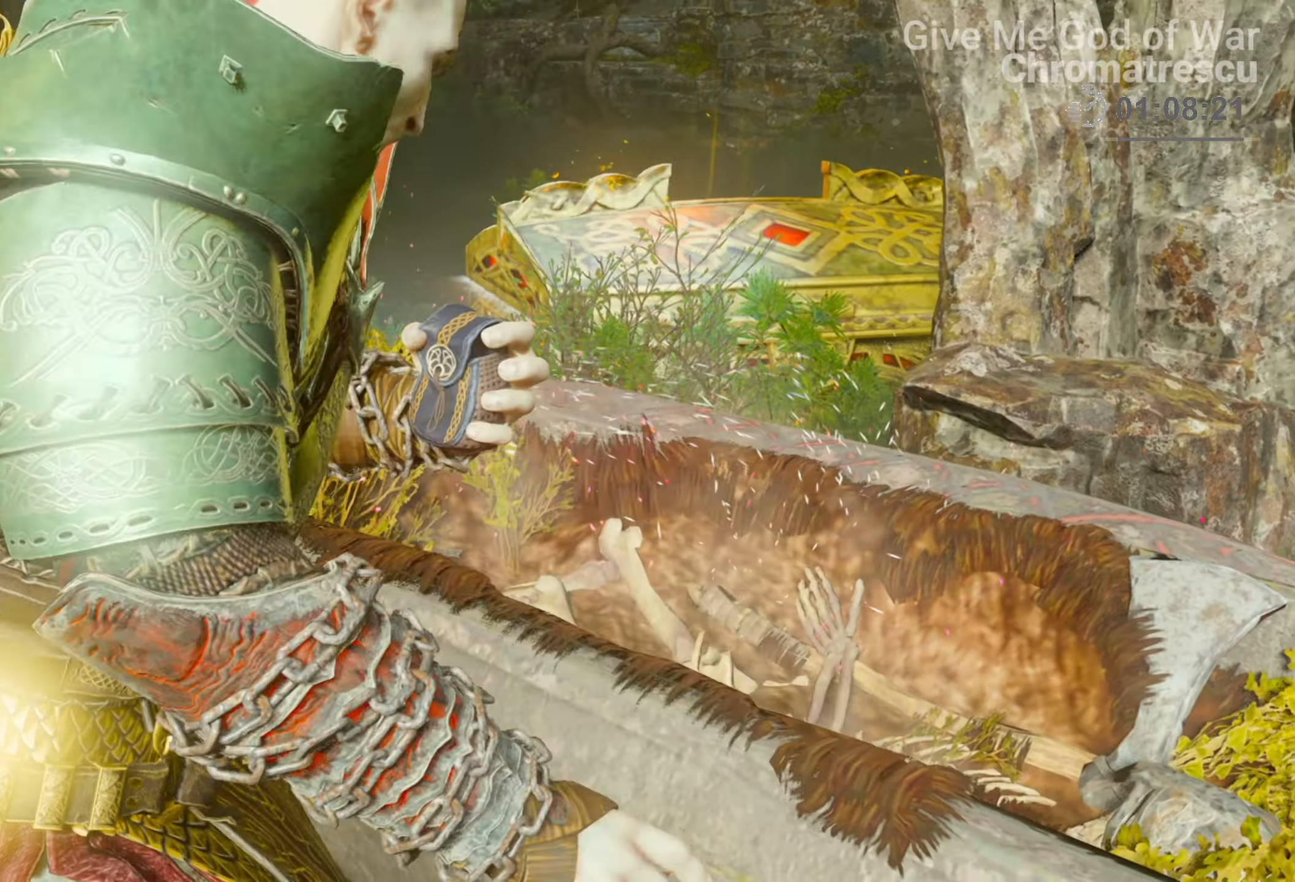
{"buttons": [], "left_stick": "down", "right_stick": "down-right", "events": [[203, "left_stick", "down"], [288, "right_stick", "down-right"]]}
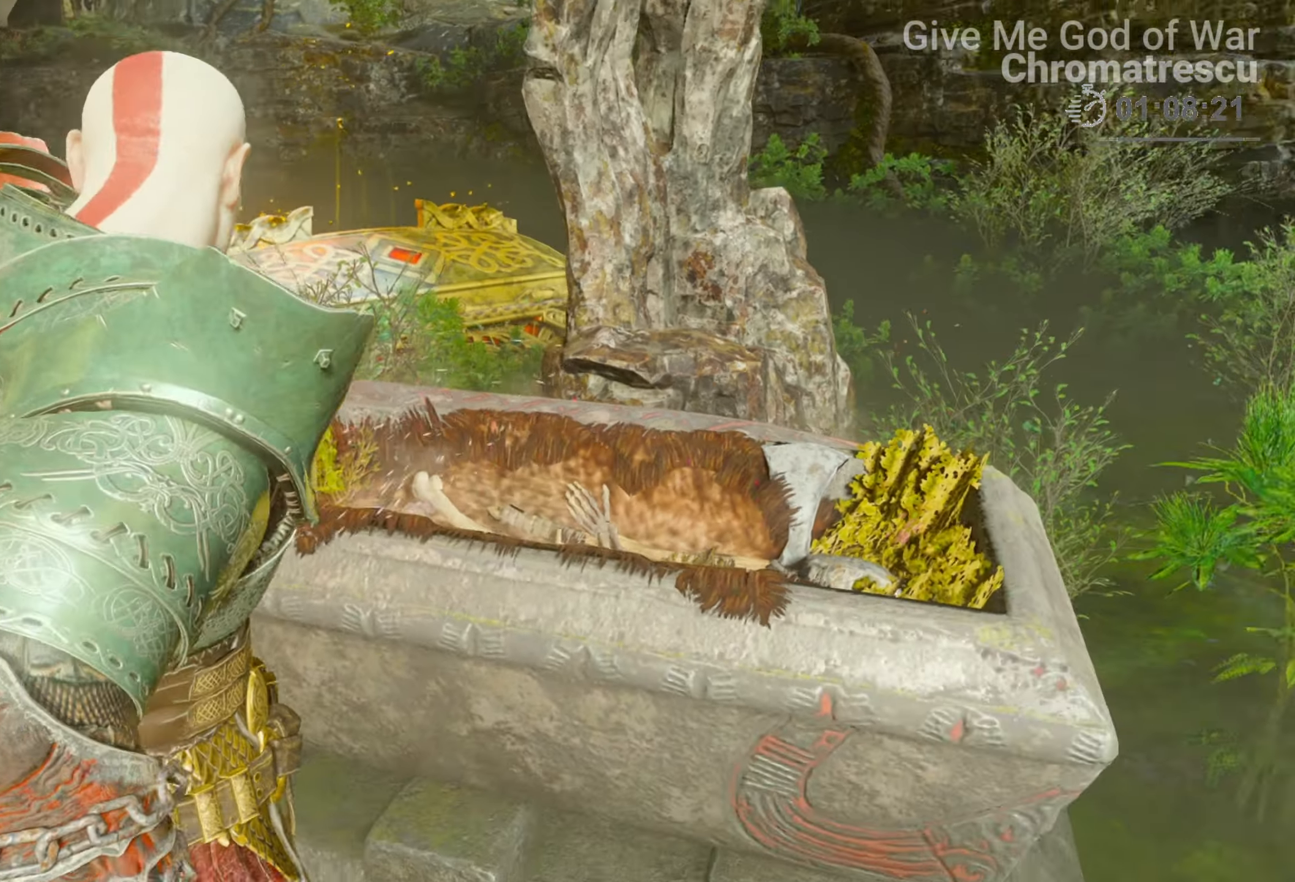
{"buttons": [], "left_stick": "down-right", "right_stick": "right", "events": [[17, "right_stick", "right"], [373, "left_stick", "down-right"]]}
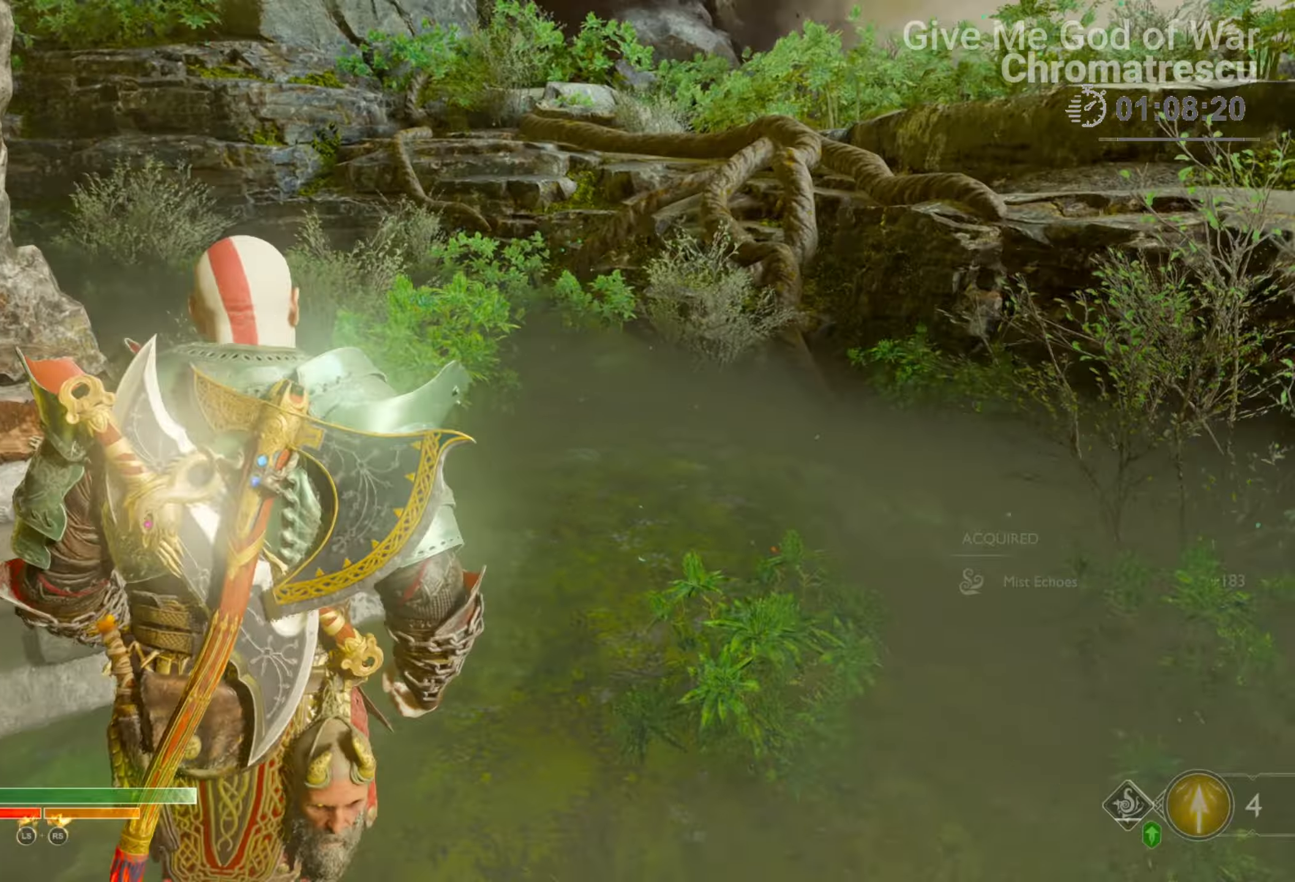
{"buttons": ["L3"], "left_stick": "up", "right_stick": "right", "events": [[101, "left_stick", "right"], [305, "left_stick", "up-right"], [440, "L3", "down"], [440, "left_stick", "up"]]}